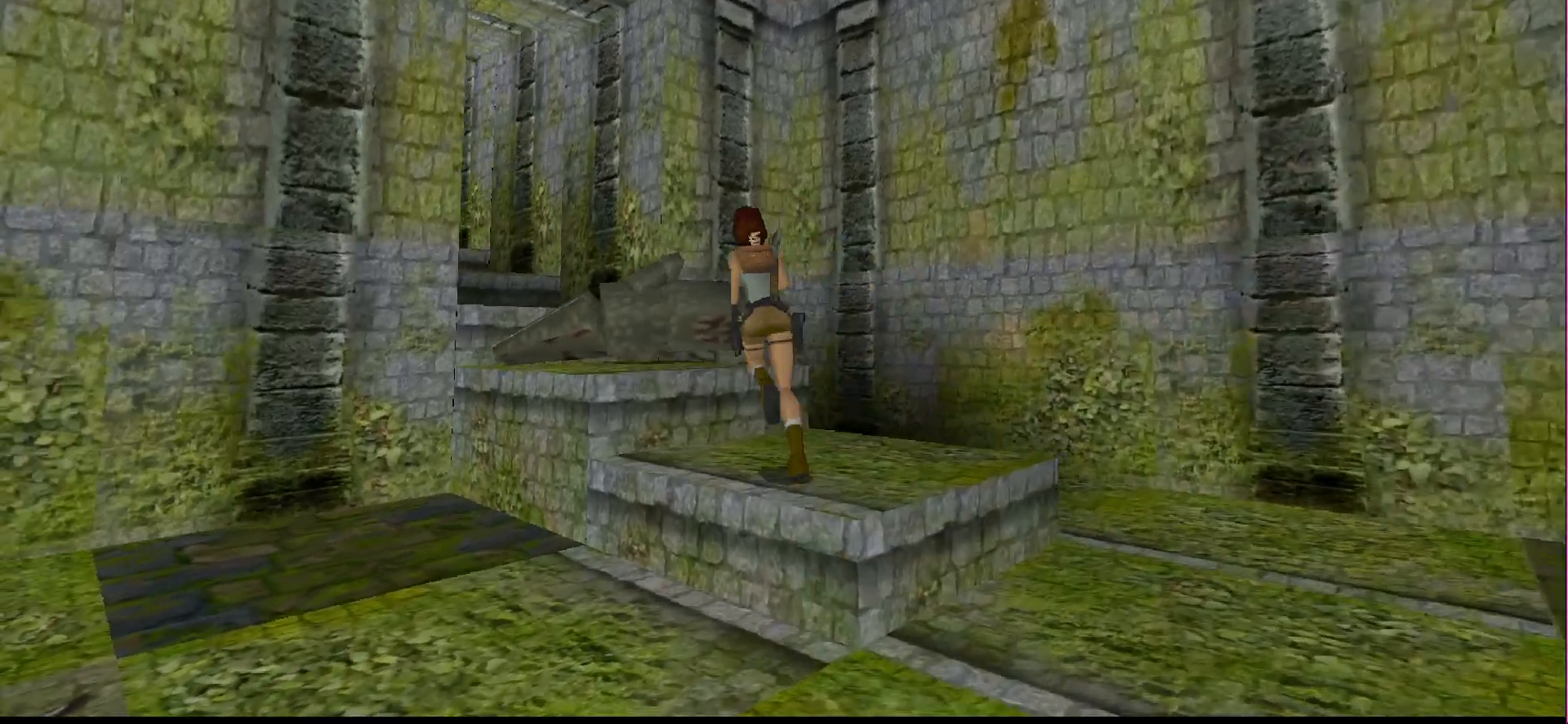
Gameplay with a controller (PlayStation layout); each line is a JSON object with the inputs held at the frame after it. "events" lists button and stick changes between this image and that frame as [ms after this image, input, new state], when the widget could be followed in between. Not read: L3 R3 left_stick right_stick.
{"buttons": ["DPAD_UP"], "events": [[33, "DPAD_LEFT", "up"], [133, "DPAD_LEFT", "down"], [400, "DPAD_LEFT", "up"]]}
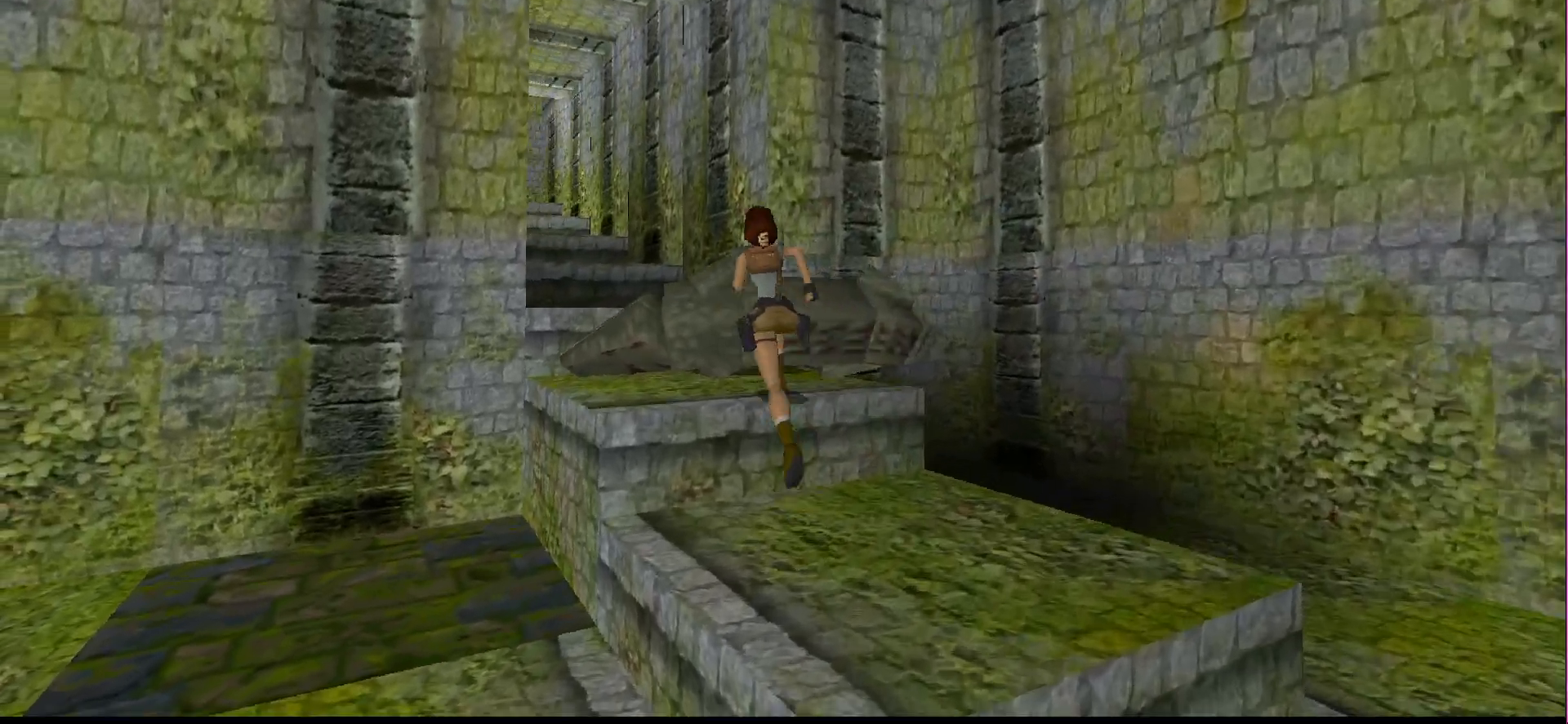
{"buttons": ["DPAD_UP"], "events": [[67, "DPAD_LEFT", "down"], [333, "DPAD_LEFT", "up"]]}
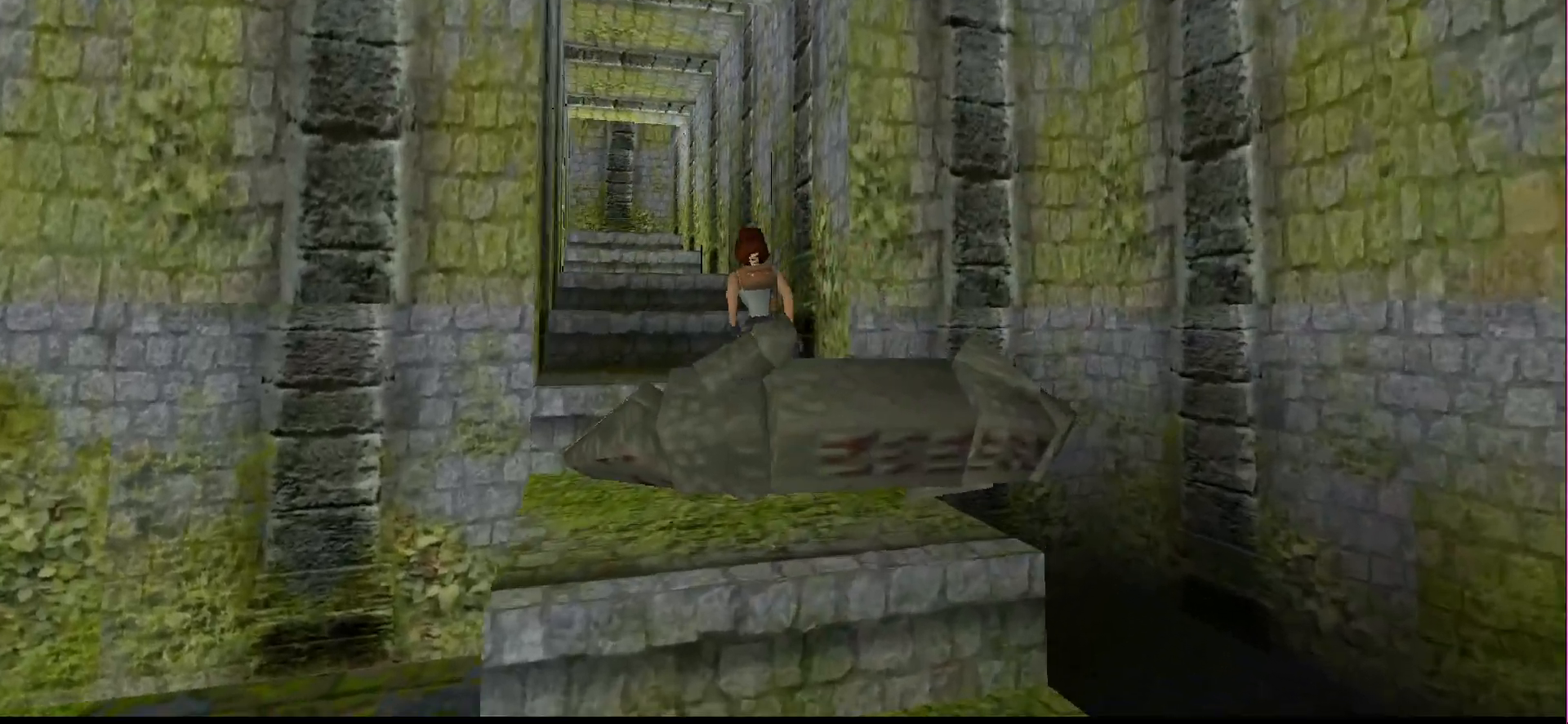
{"buttons": ["DPAD_UP"], "events": [[33, "DPAD_LEFT", "down"], [233, "DPAD_LEFT", "up"]]}
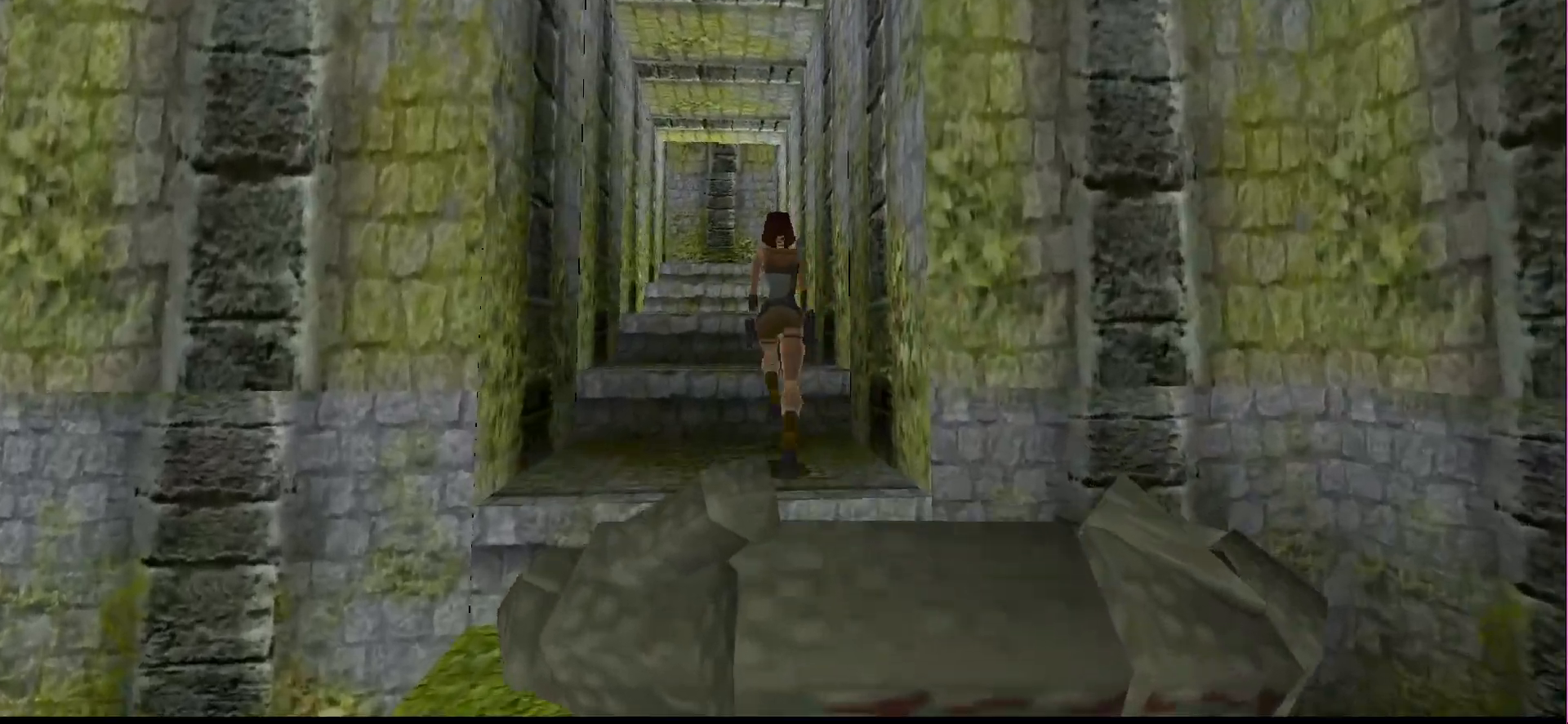
{"buttons": ["DPAD_UP"], "events": []}
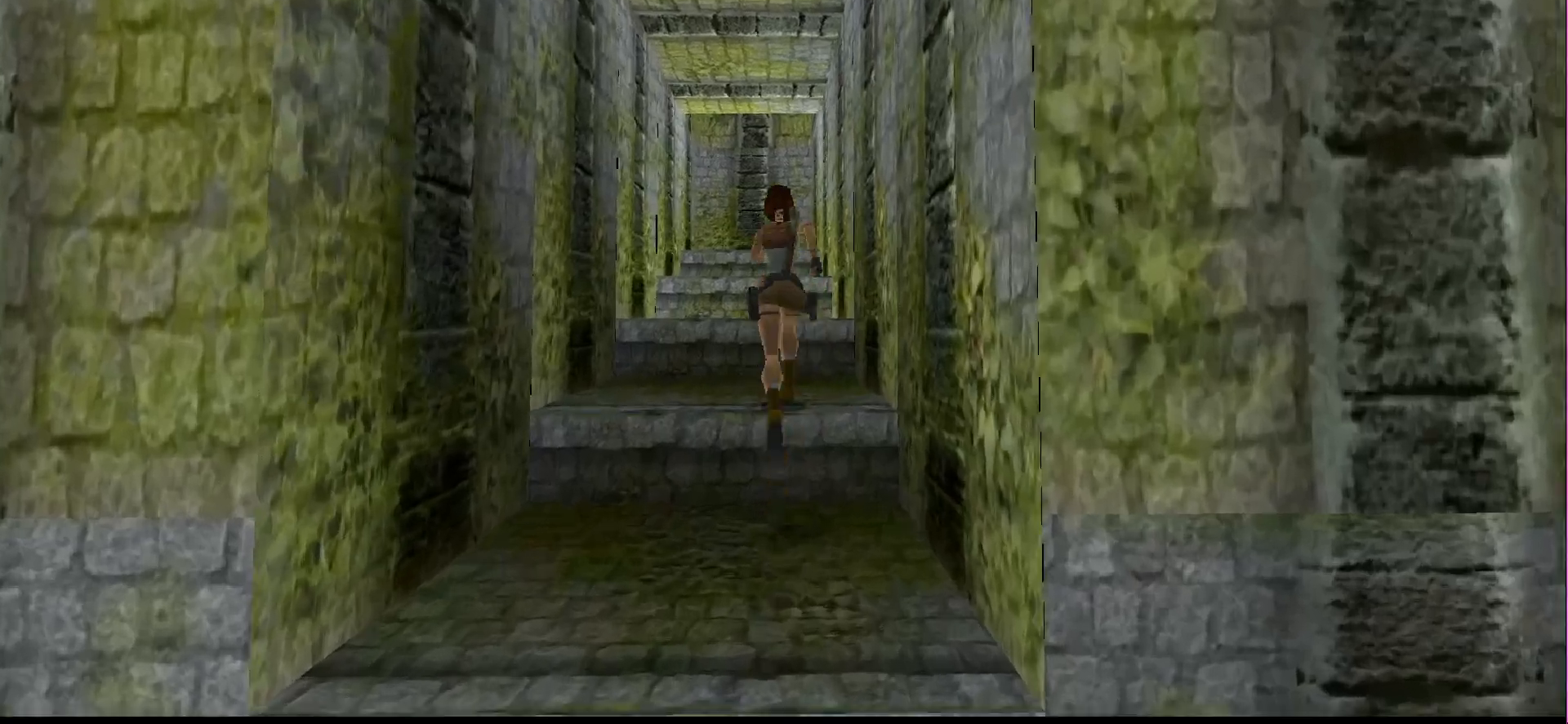
{"buttons": ["DPAD_UP", "DPAD_LEFT"], "events": [[33, "DPAD_LEFT", "down"], [200, "DPAD_LEFT", "up"], [433, "DPAD_LEFT", "down"]]}
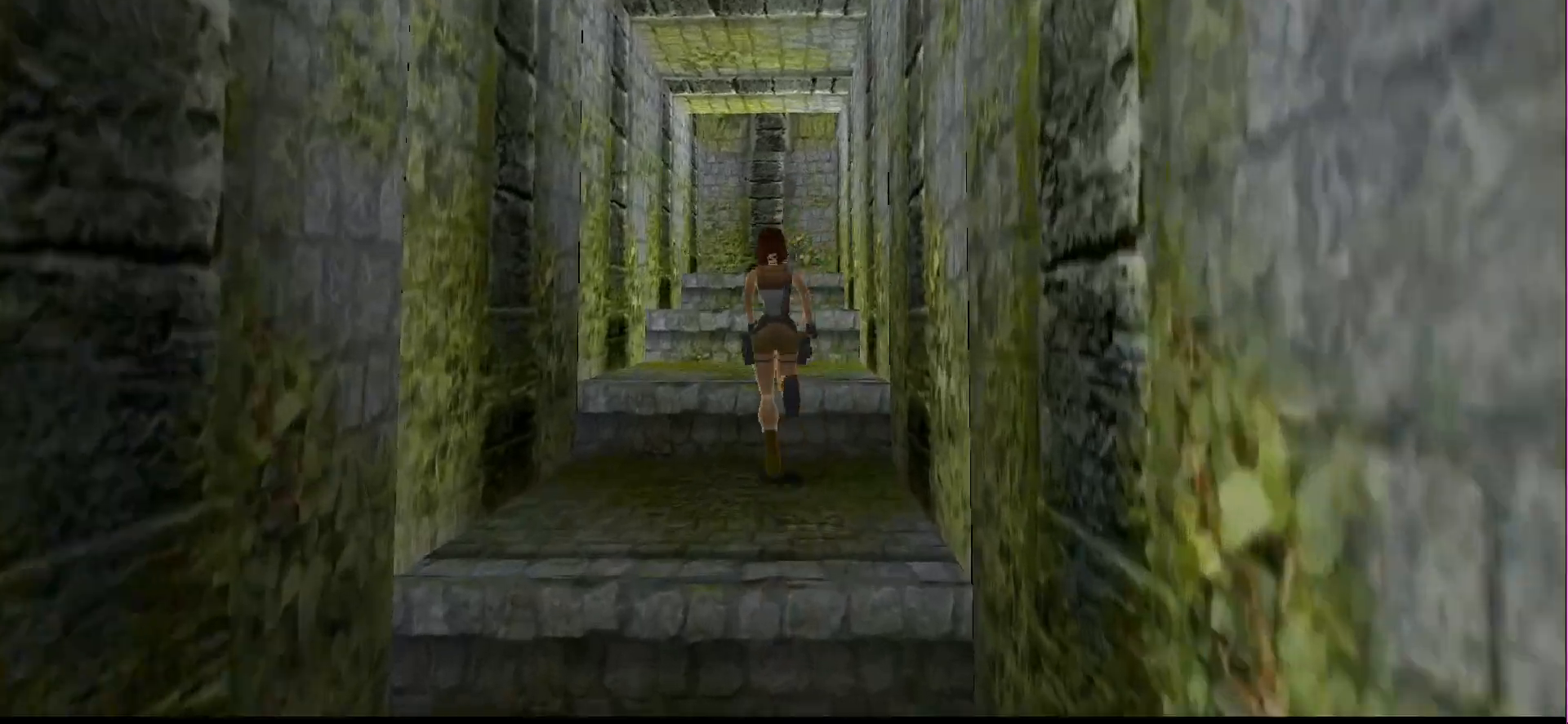
{"buttons": ["DPAD_UP"], "events": [[33, "DPAD_LEFT", "up"]]}
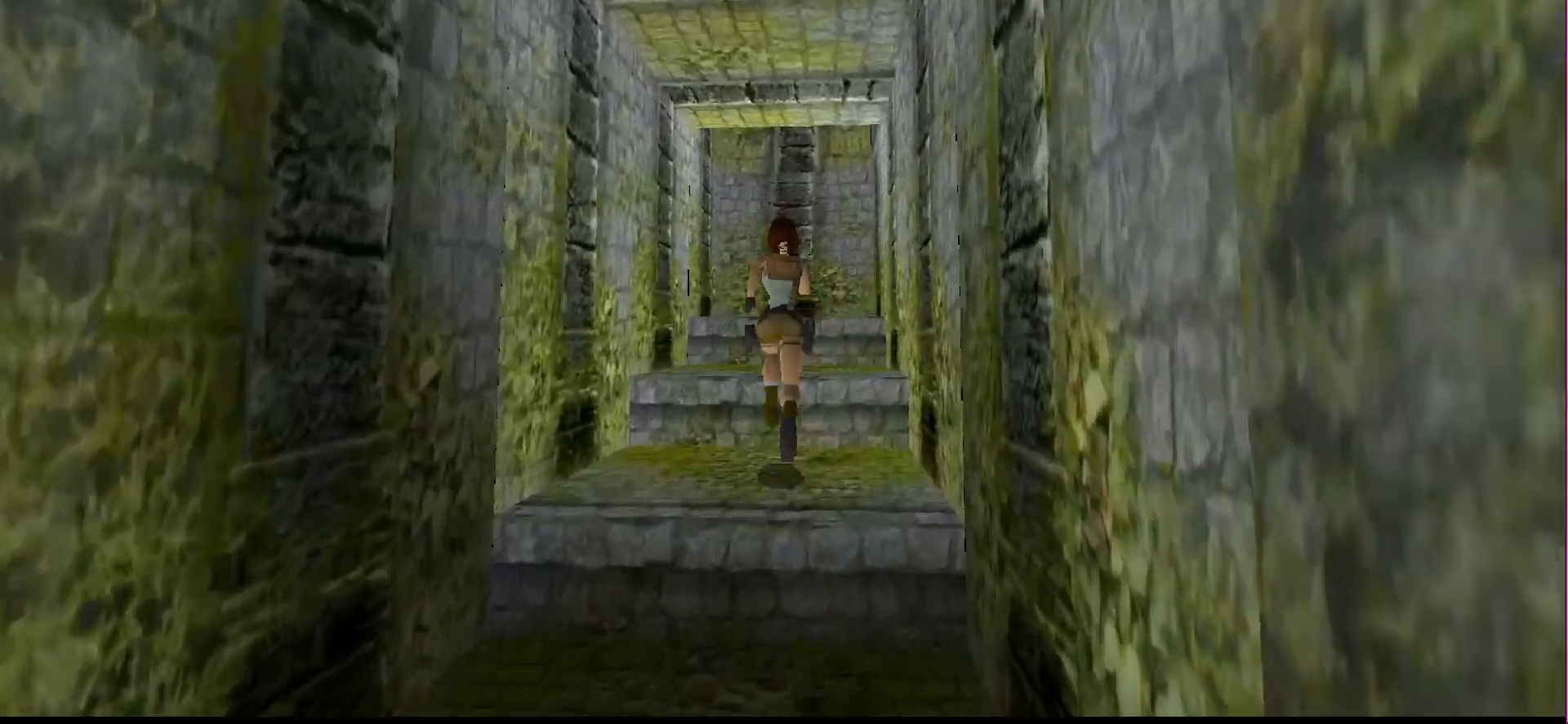
{"buttons": ["DPAD_UP"], "events": []}
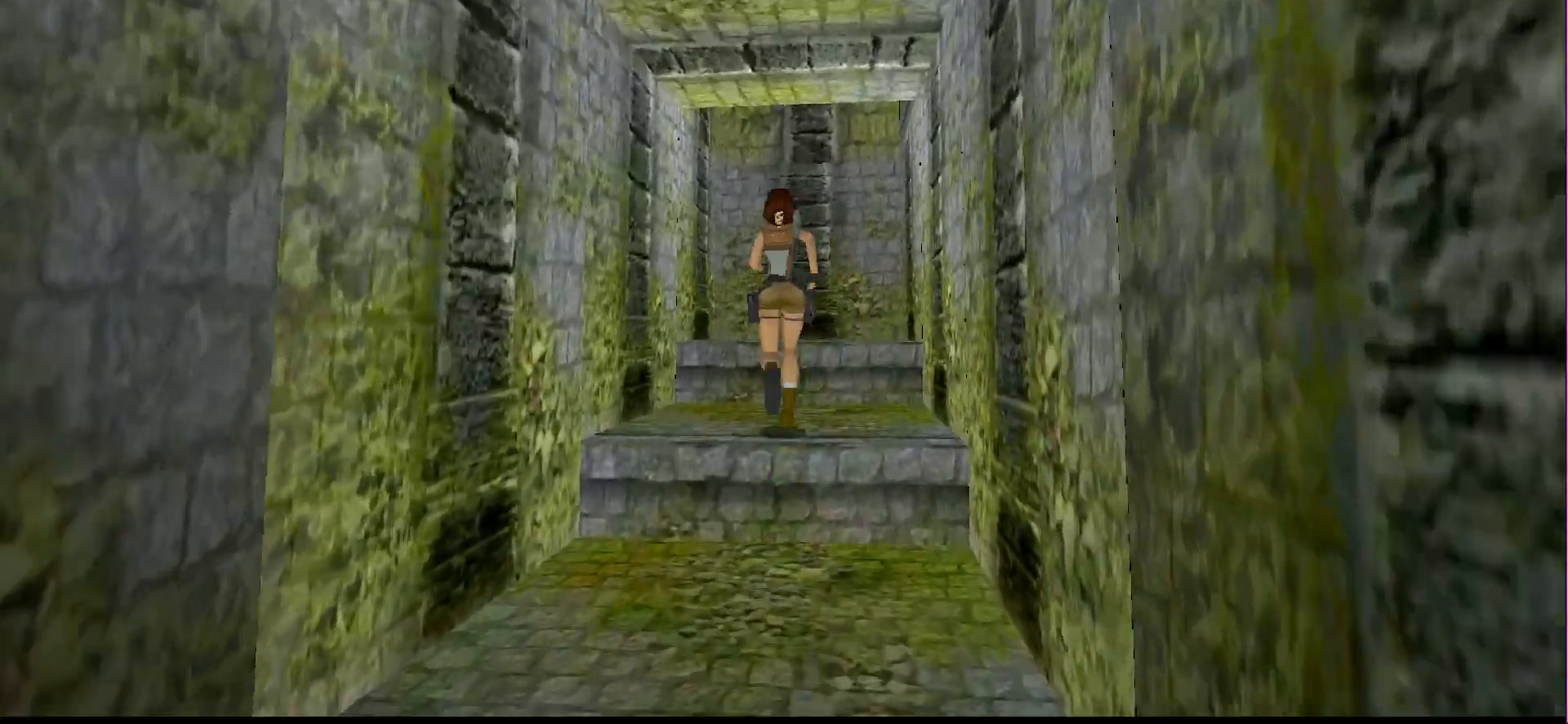
{"buttons": ["DPAD_UP", "DPAD_RIGHT"], "events": [[233, "DPAD_RIGHT", "down"]]}
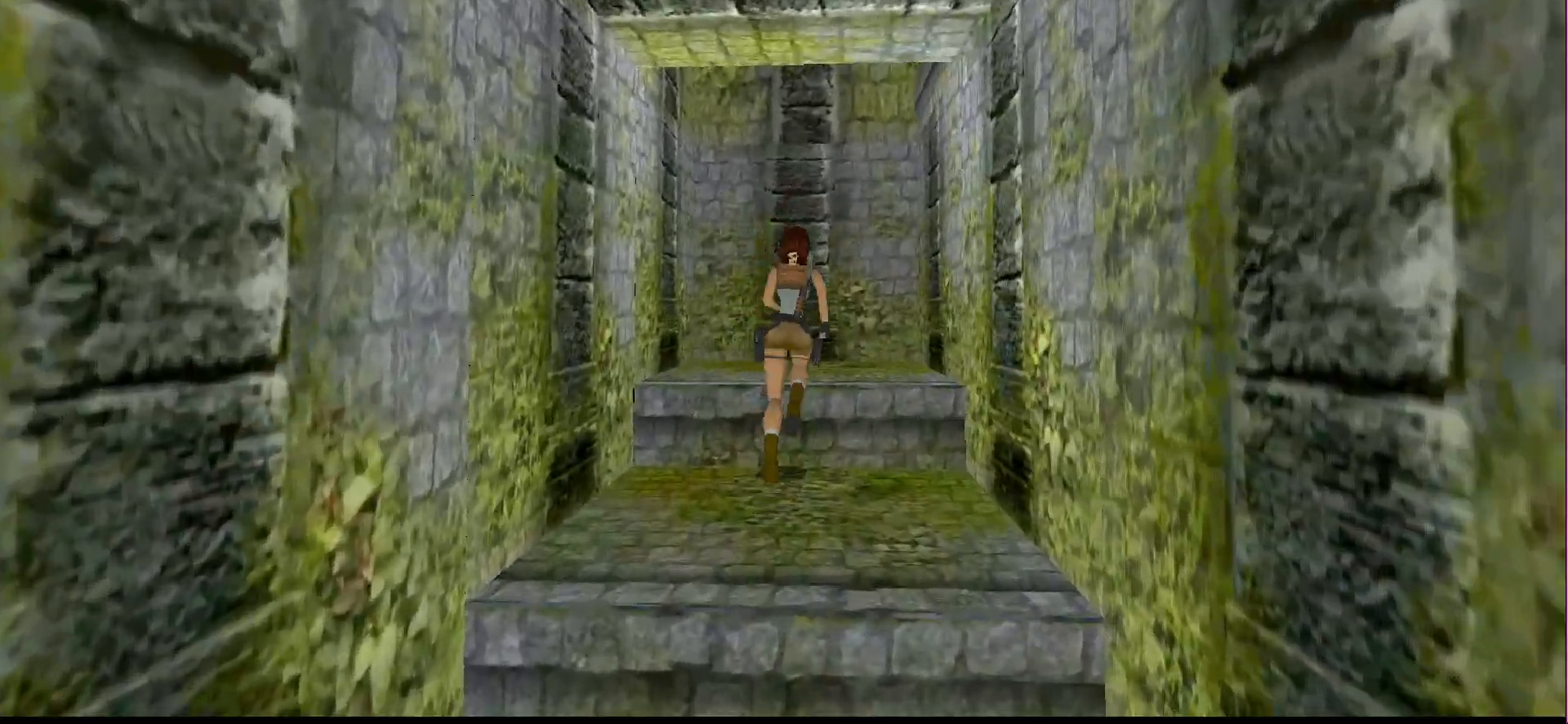
{"buttons": ["DPAD_UP", "DPAD_RIGHT"], "events": []}
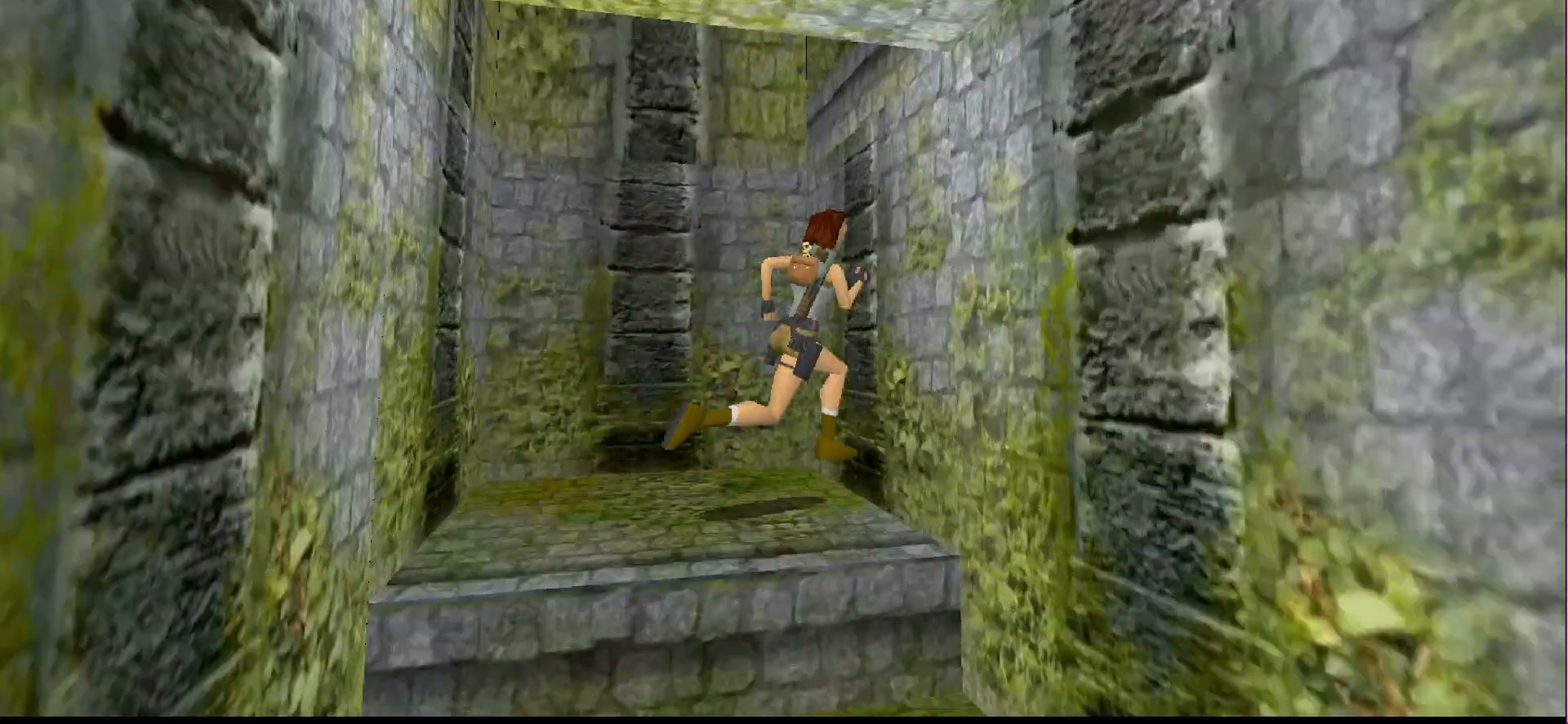
{"buttons": ["SQUARE"], "events": [[133, "DPAD_RIGHT", "up"], [133, "DPAD_UP", "up"], [433, "SQUARE", "down"]]}
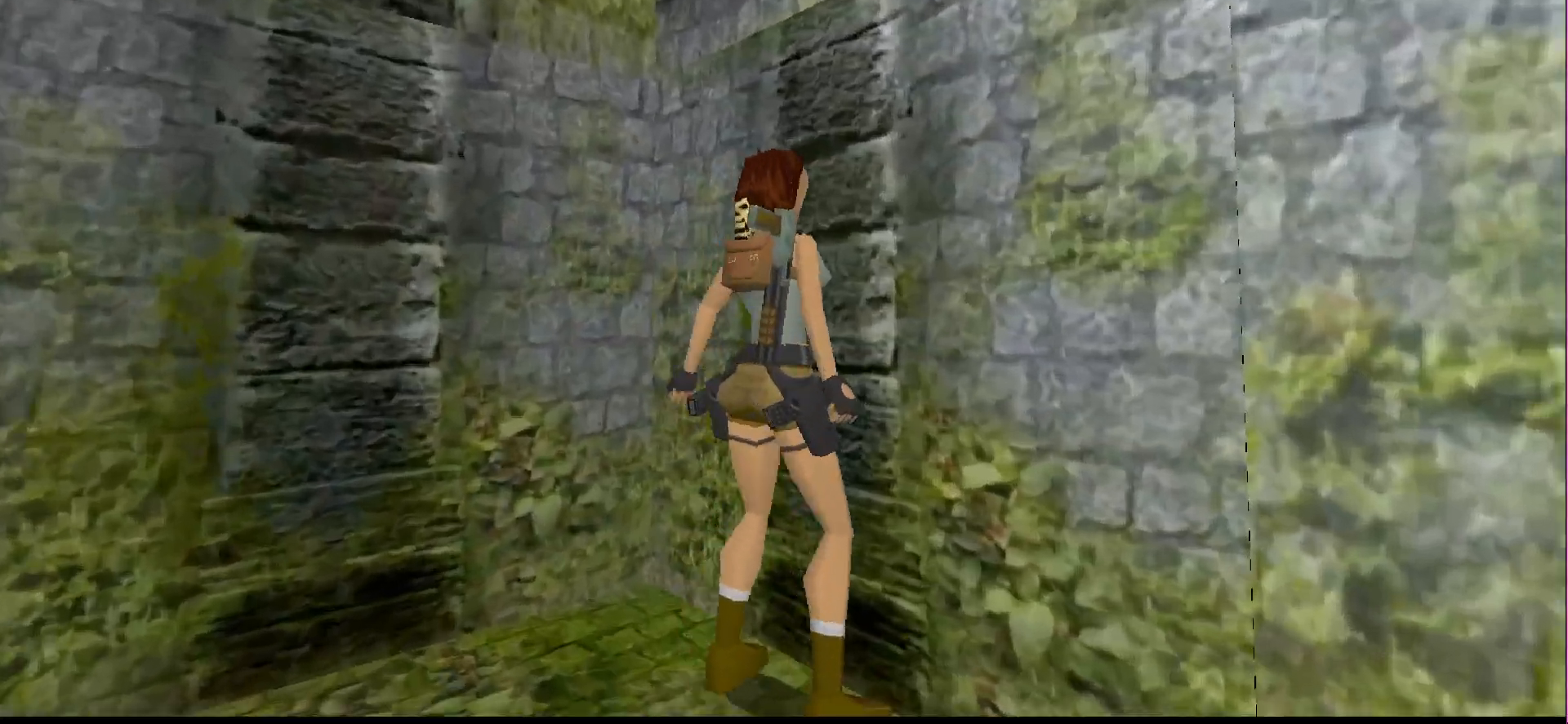
{"buttons": ["CROSS", "DPAD_UP"], "events": [[300, "CROSS", "down"], [300, "SQUARE", "up"], [400, "DPAD_UP", "down"]]}
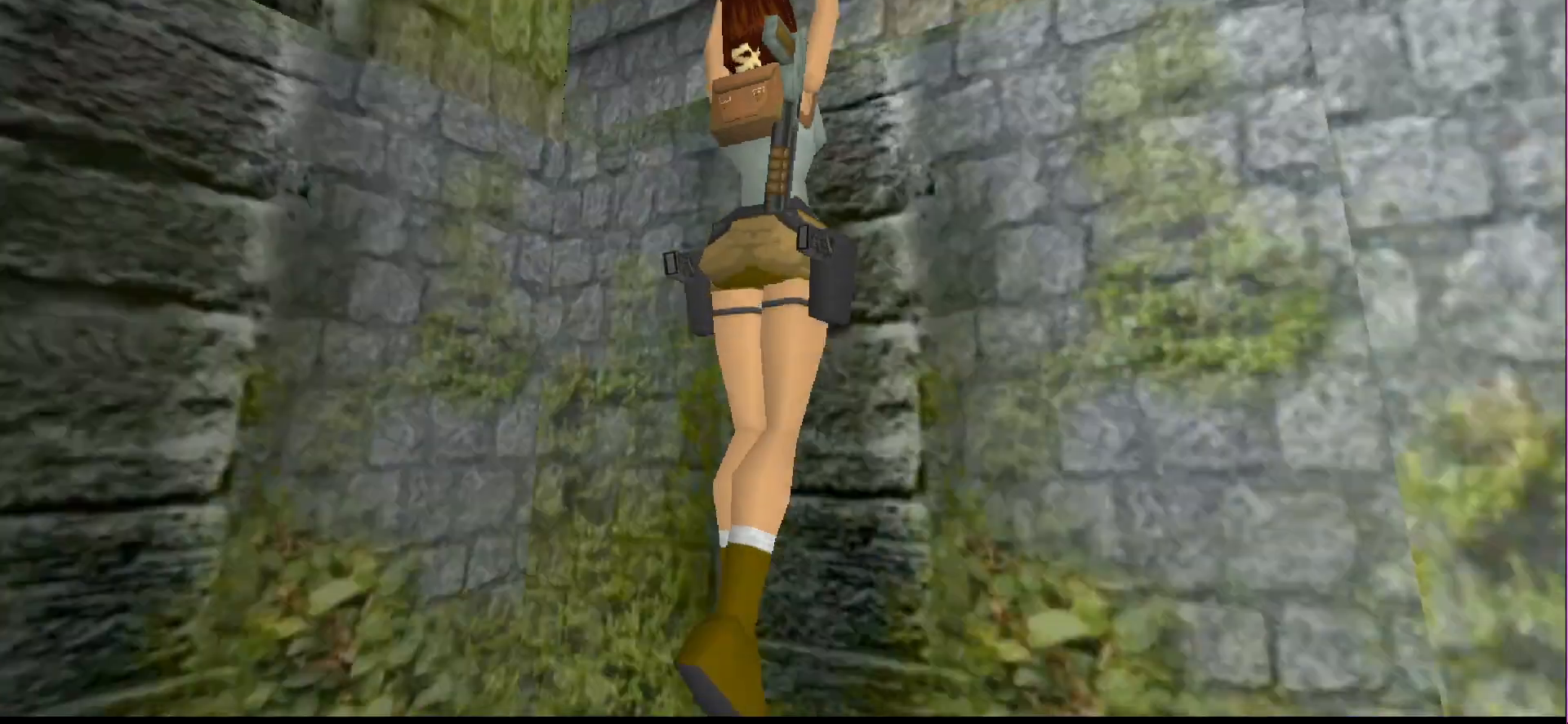
{"buttons": ["CROSS", "DPAD_UP"], "events": []}
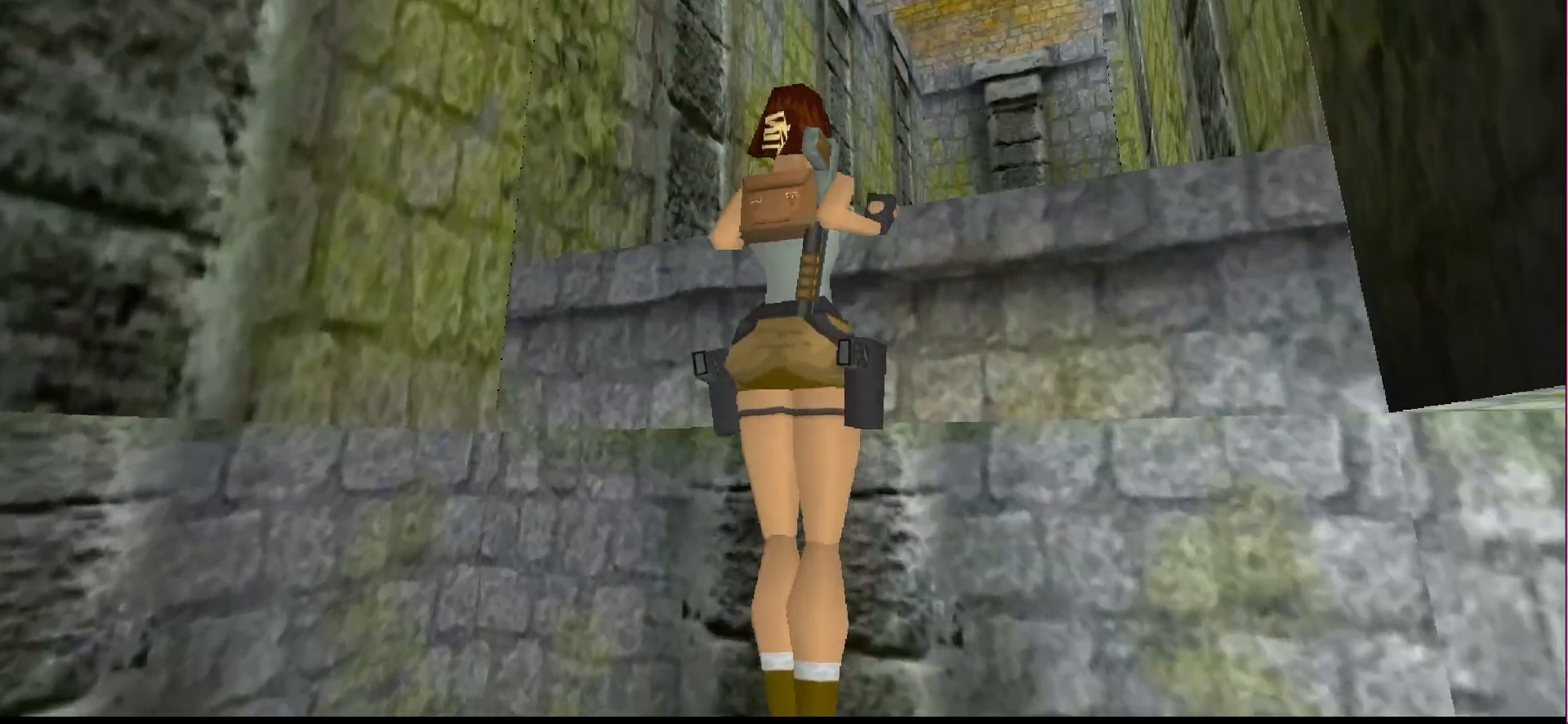
{"buttons": ["CROSS", "DPAD_UP"], "events": []}
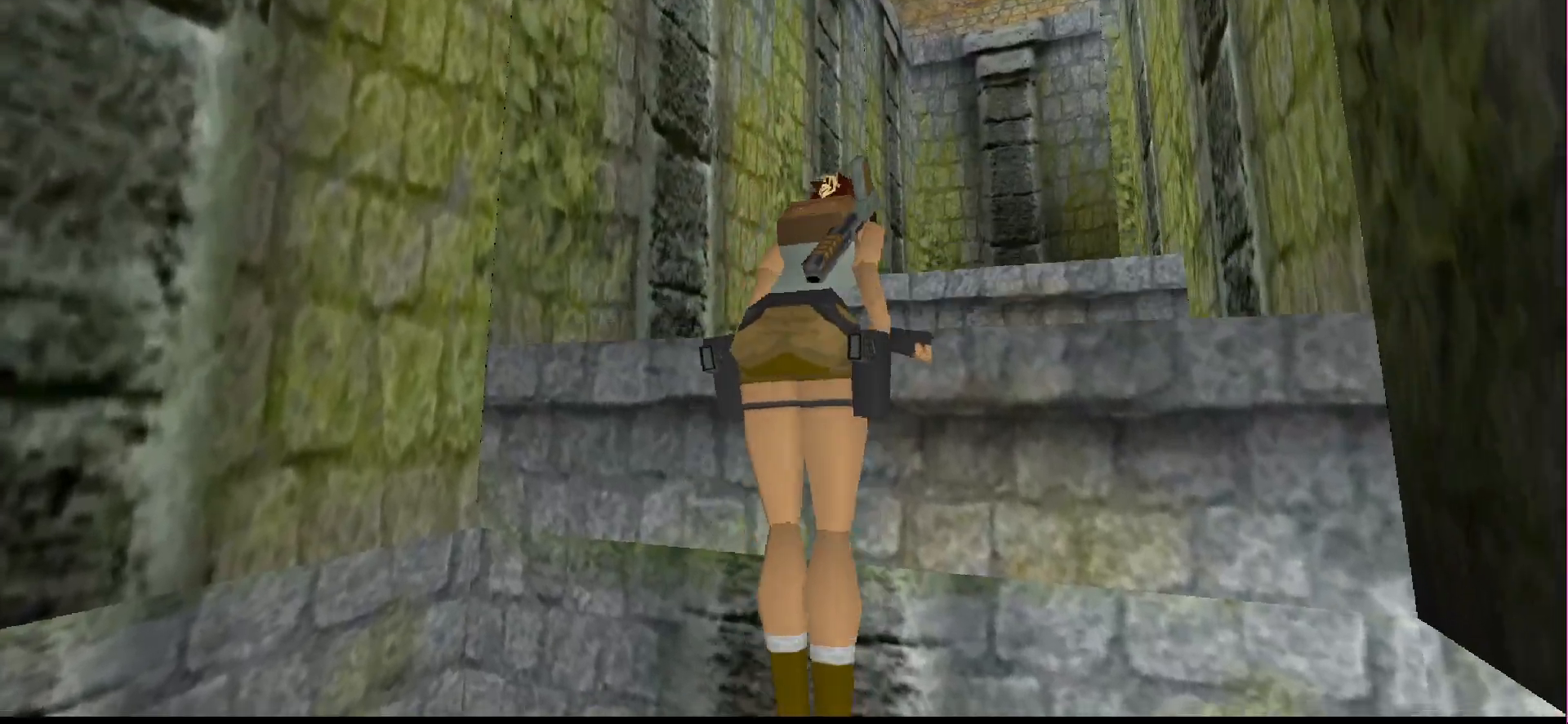
{"buttons": ["CROSS"], "events": [[67, "DPAD_UP", "up"]]}
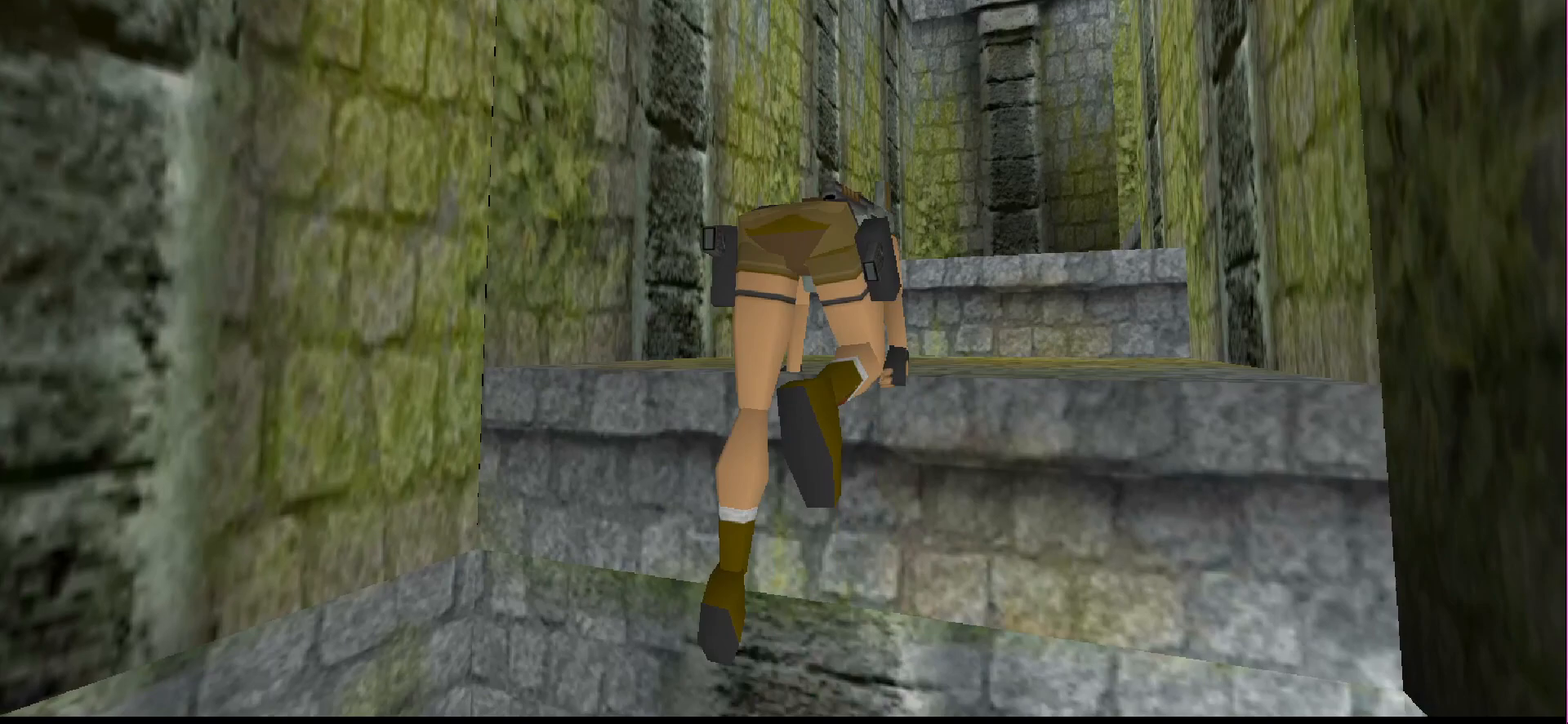
{"buttons": [], "events": [[100, "CROSS", "up"]]}
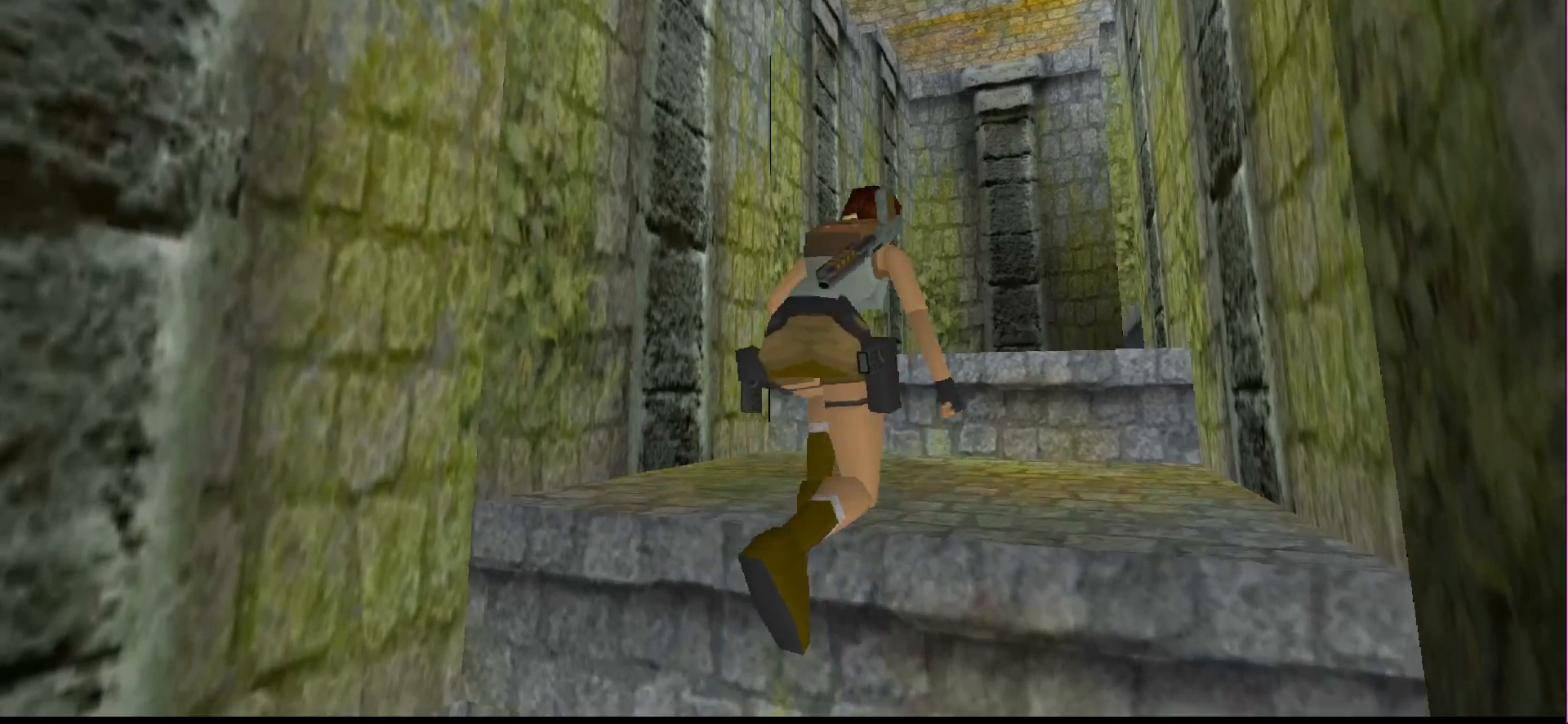
{"buttons": ["DPAD_UP", "DPAD_RIGHT"], "events": [[67, "DPAD_UP", "down"], [300, "DPAD_RIGHT", "down"]]}
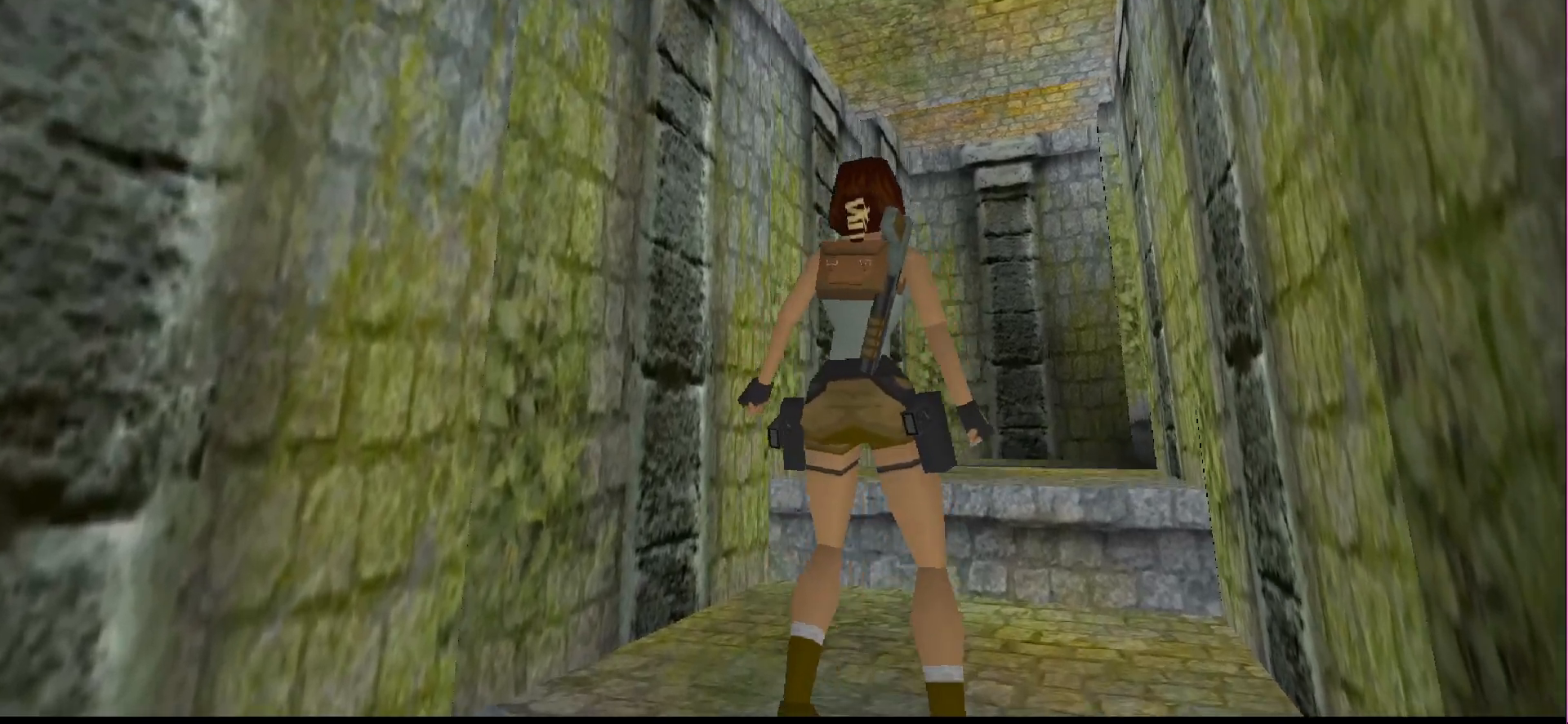
{"buttons": ["DPAD_UP"], "events": [[33, "DPAD_RIGHT", "up"]]}
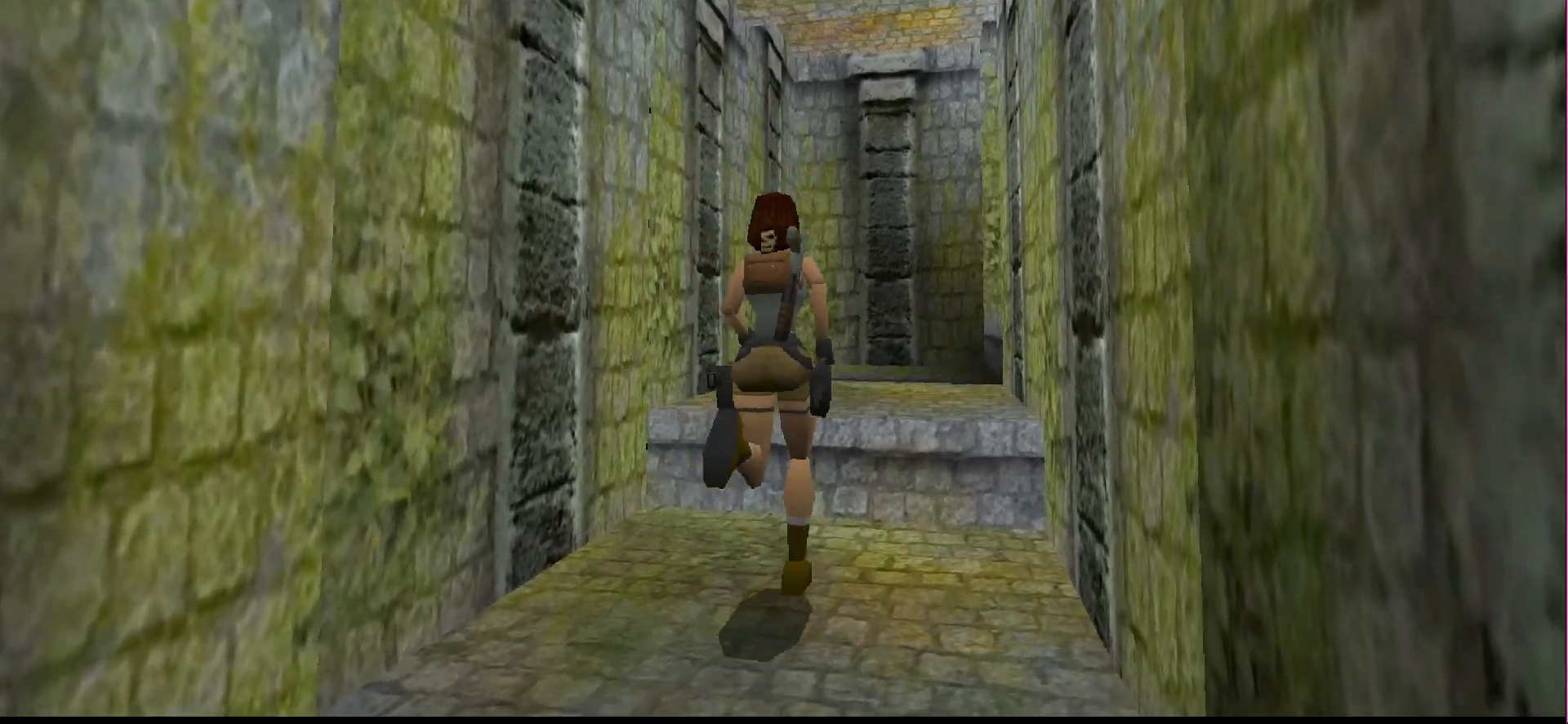
{"buttons": ["DPAD_UP"], "events": [[67, "DPAD_RIGHT", "down"], [200, "DPAD_RIGHT", "up"]]}
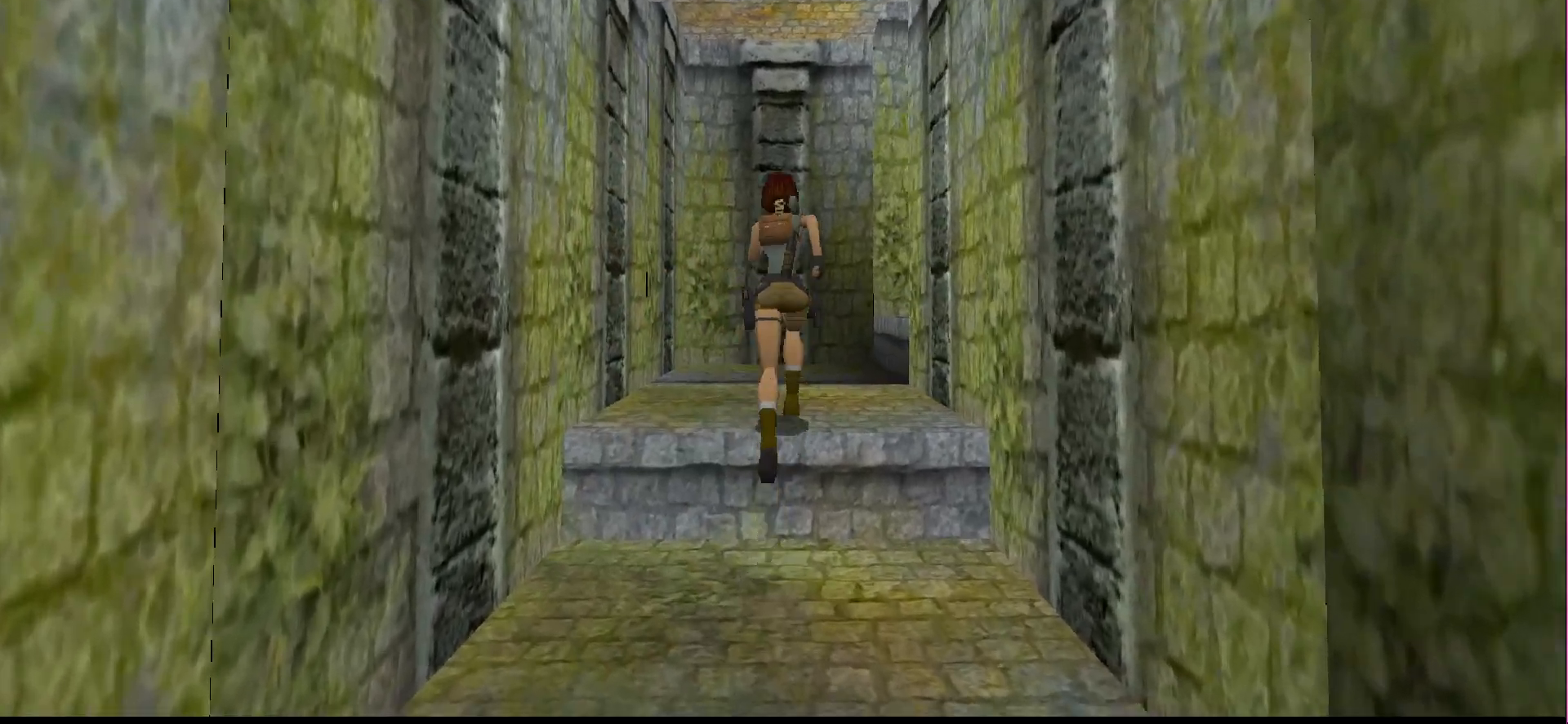
{"buttons": [], "events": [[367, "DPAD_UP", "up"]]}
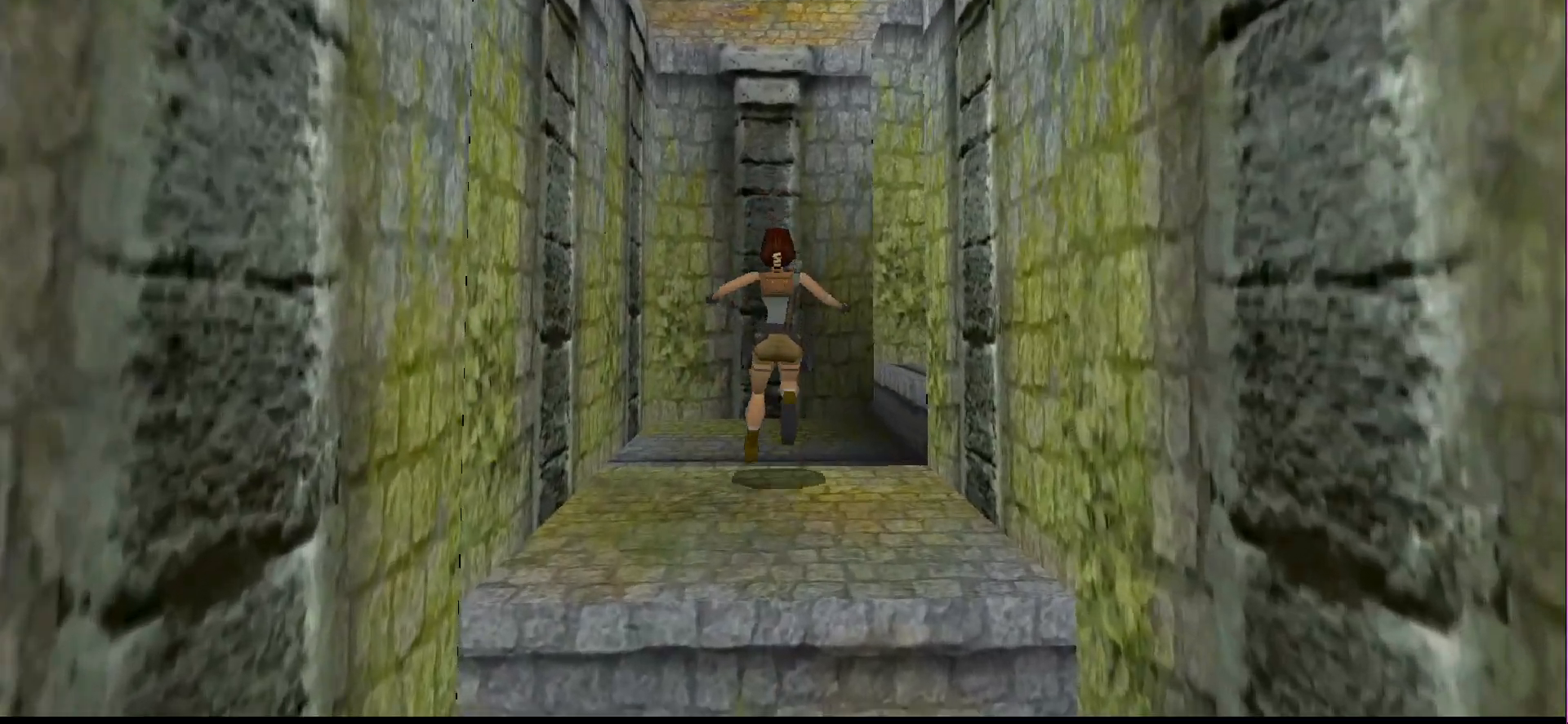
{"buttons": ["DPAD_UP"], "events": [[433, "DPAD_UP", "down"]]}
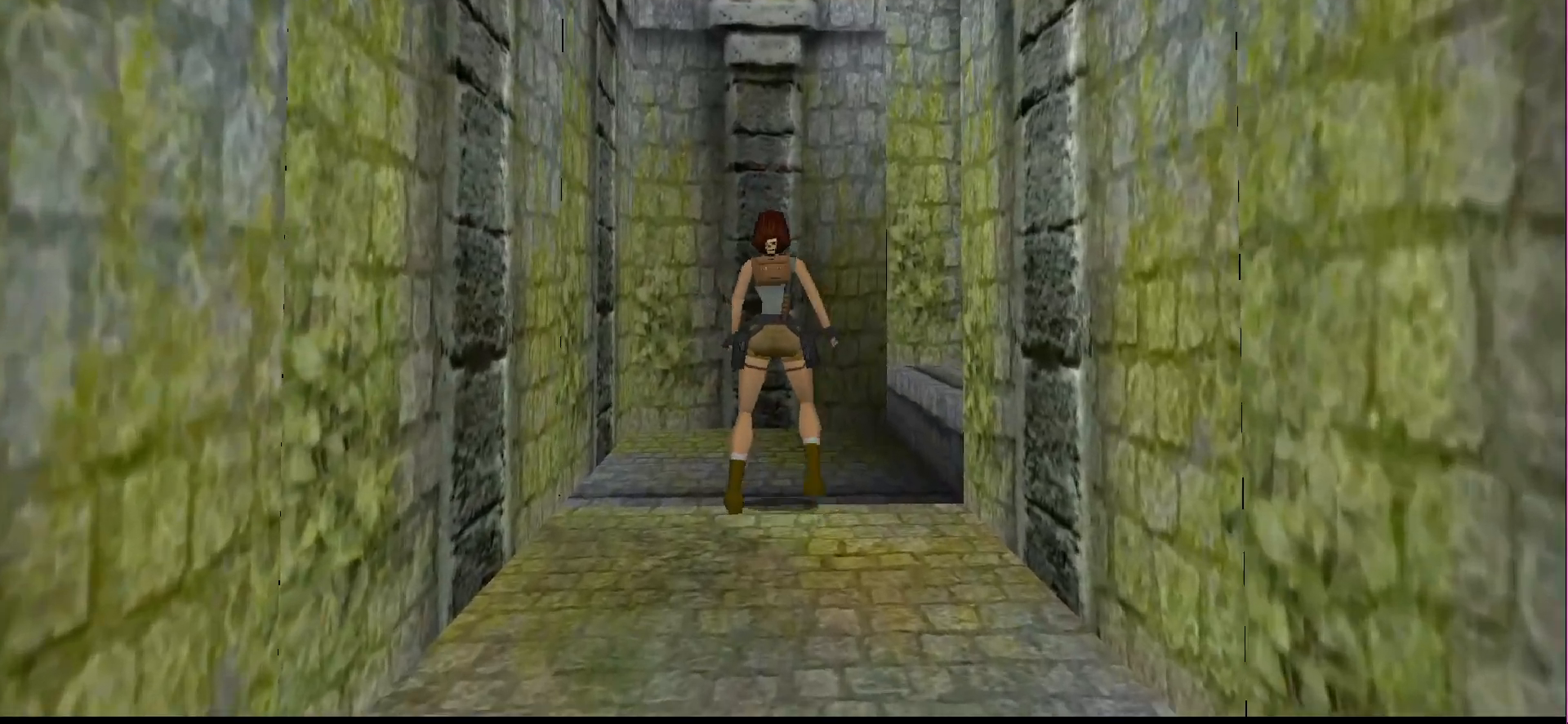
{"buttons": ["DPAD_RIGHT"], "events": [[67, "DPAD_UP", "up"], [167, "DPAD_RIGHT", "down"]]}
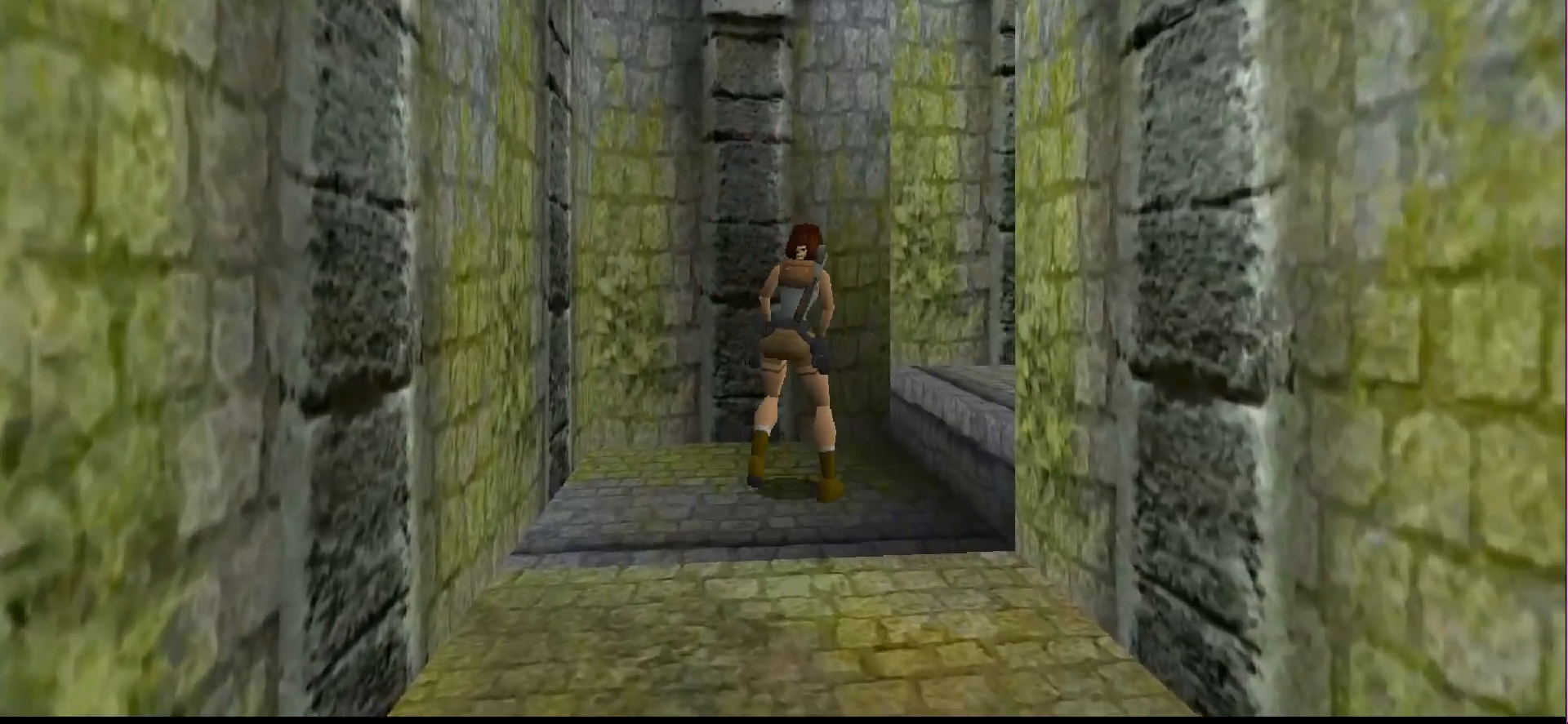
{"buttons": ["L1"], "events": [[400, "DPAD_RIGHT", "up"], [500, "L1", "down"]]}
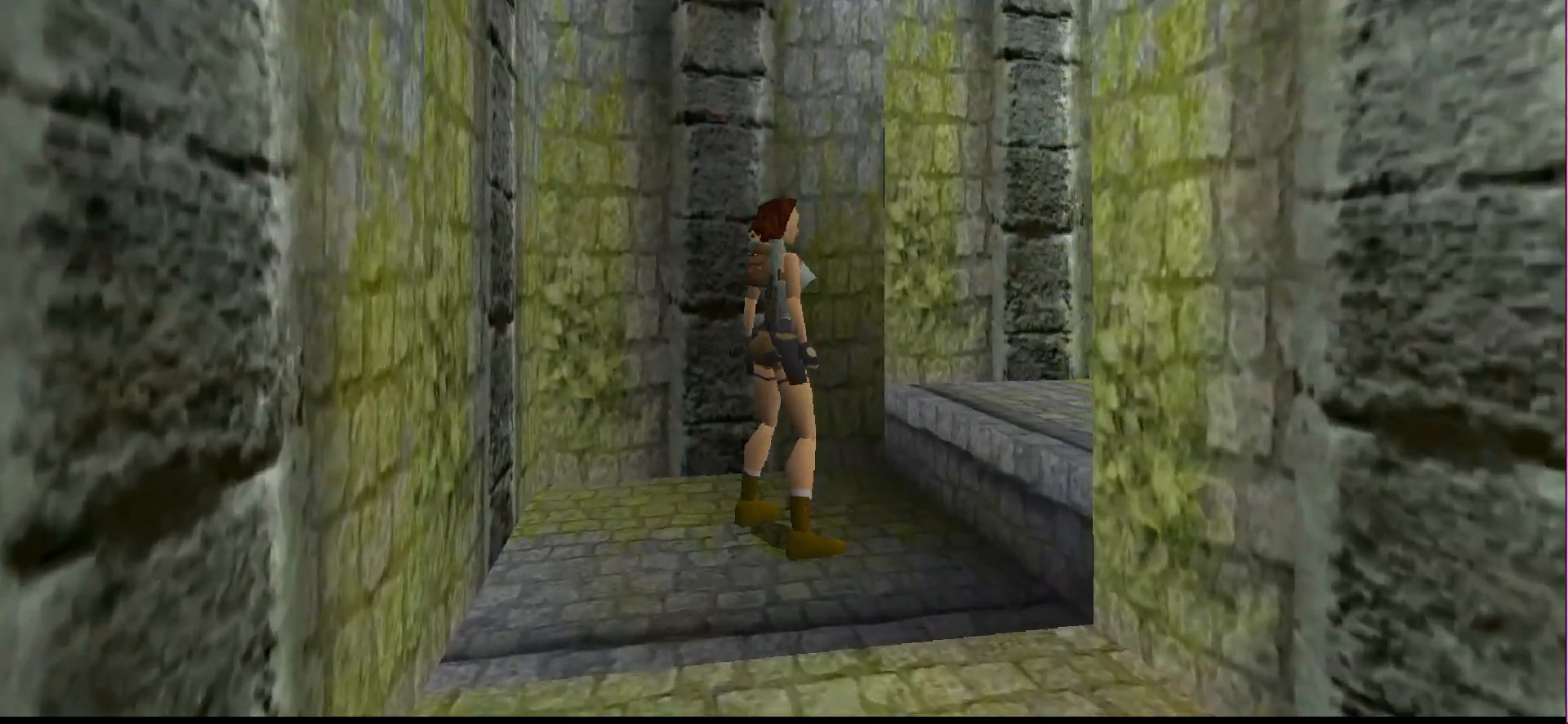
{"buttons": ["L1", "DPAD_RIGHT"], "events": [[367, "DPAD_RIGHT", "down"]]}
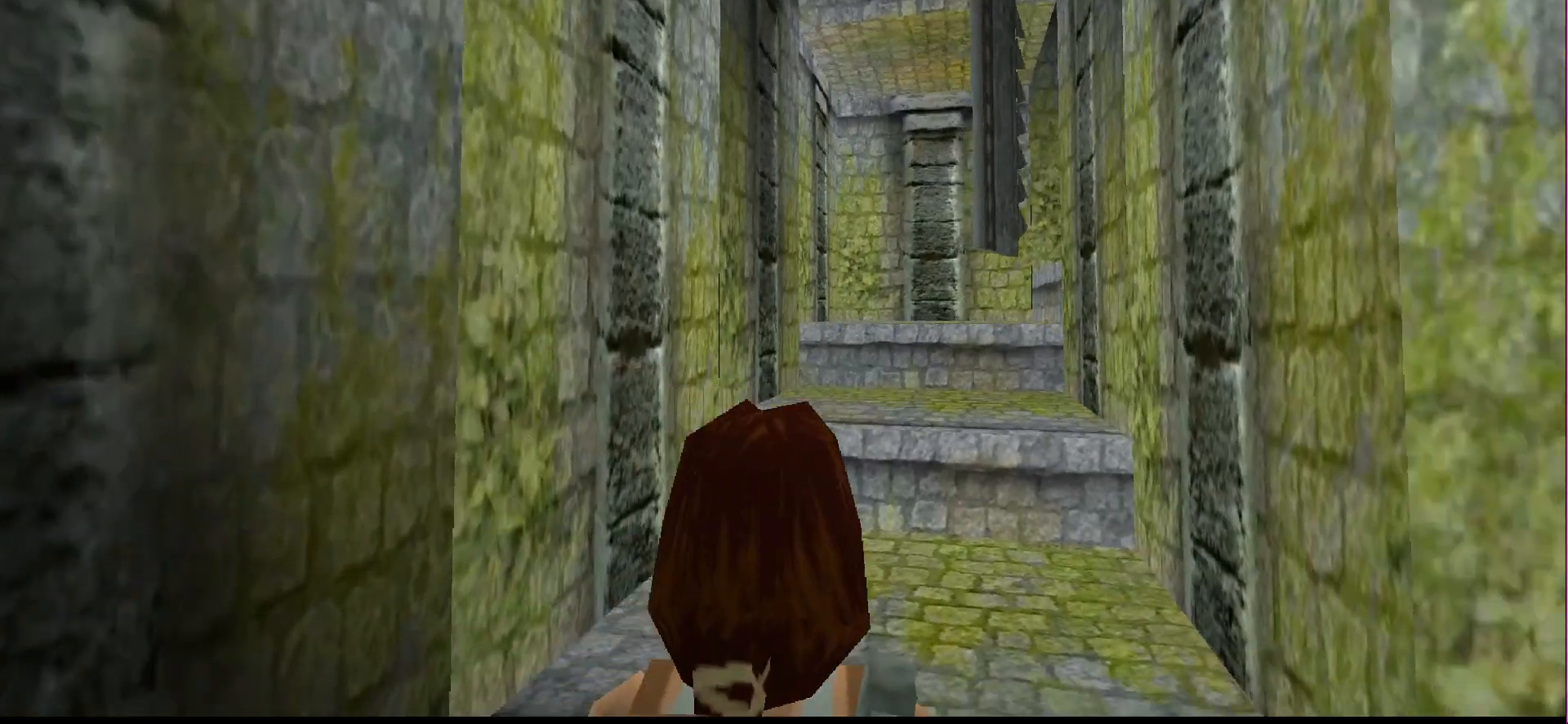
{"buttons": ["L1"], "events": [[33, "DPAD_RIGHT", "up"]]}
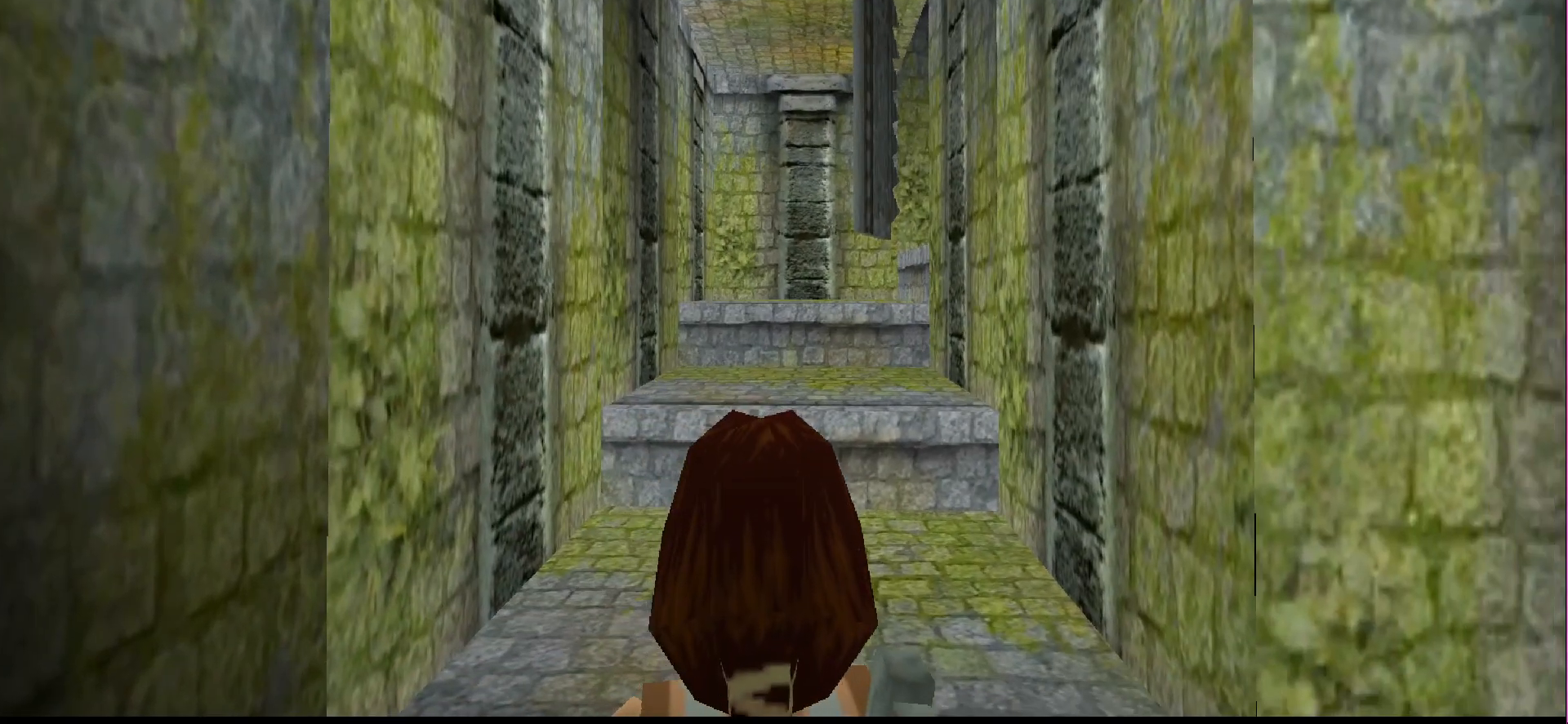
{"buttons": ["L1"], "events": []}
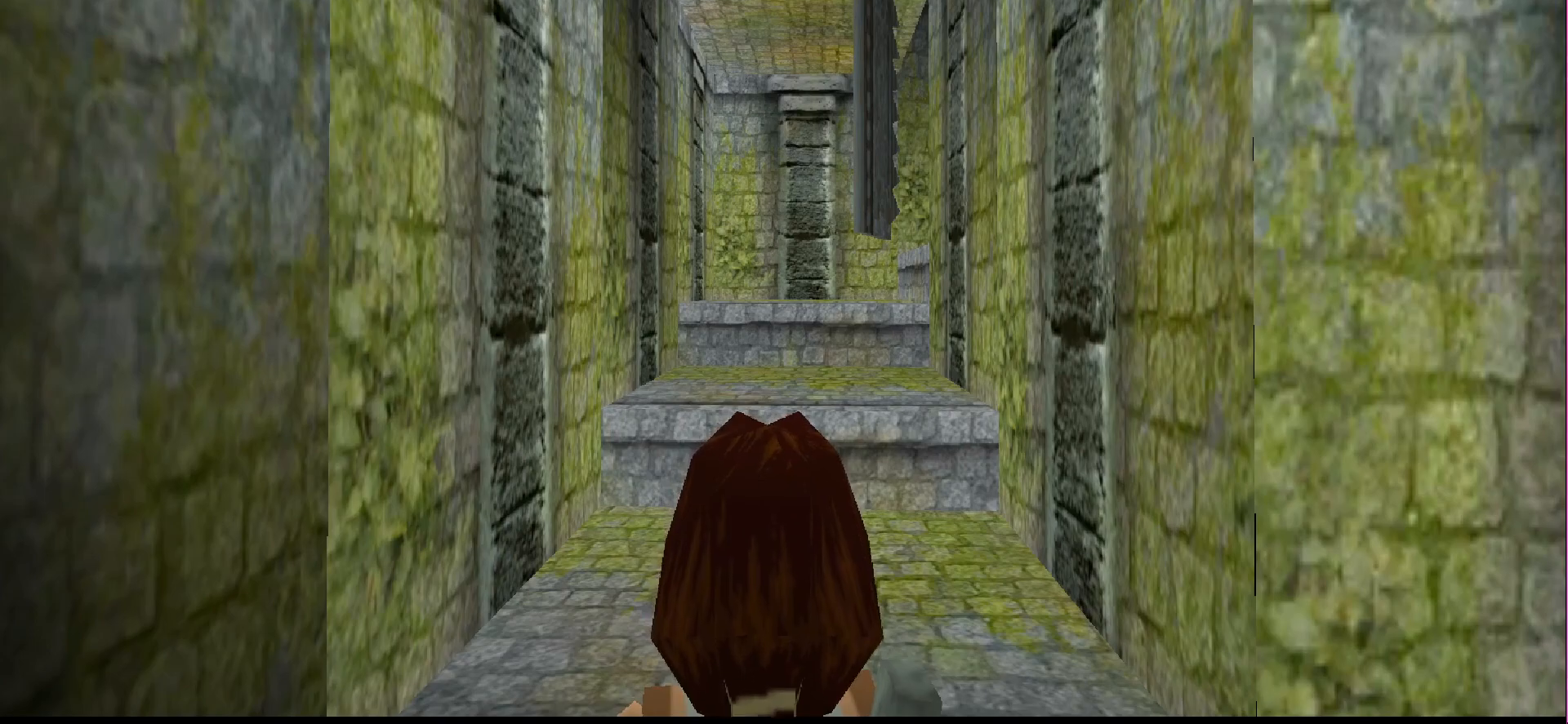
{"buttons": ["L1"], "events": []}
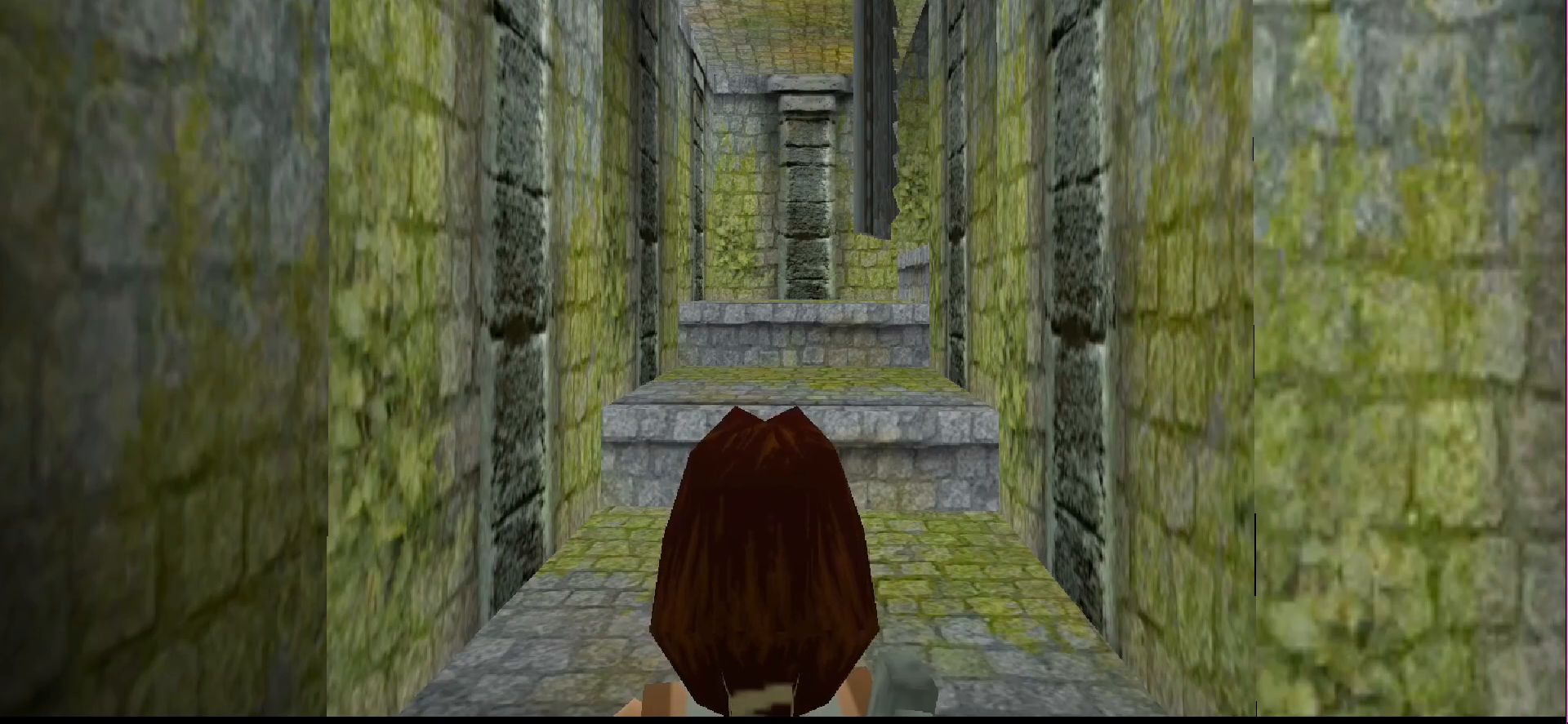
{"buttons": ["DPAD_UP"], "events": [[133, "L1", "up"], [333, "DPAD_UP", "down"]]}
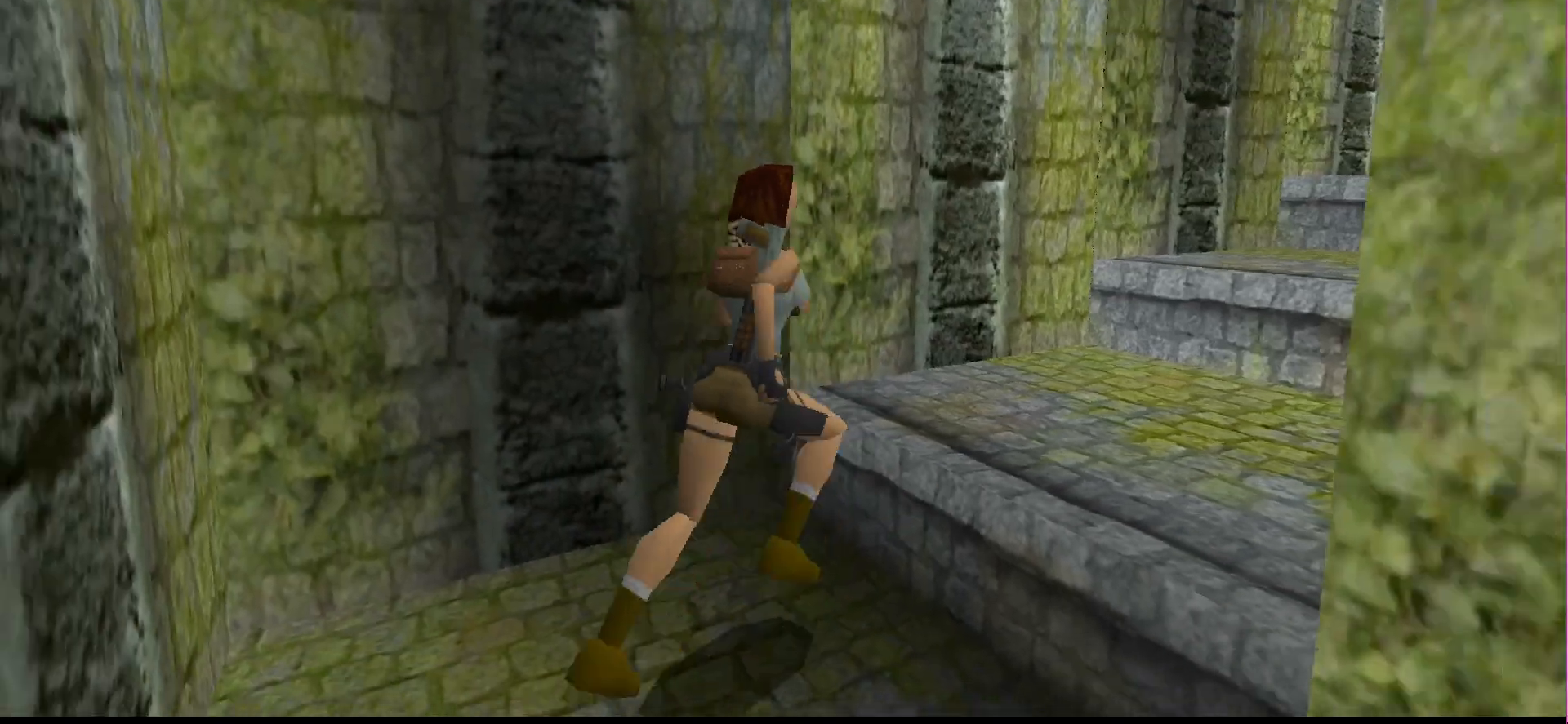
{"buttons": ["DPAD_UP", "DPAD_RIGHT"], "events": [[133, "DPAD_RIGHT", "down"]]}
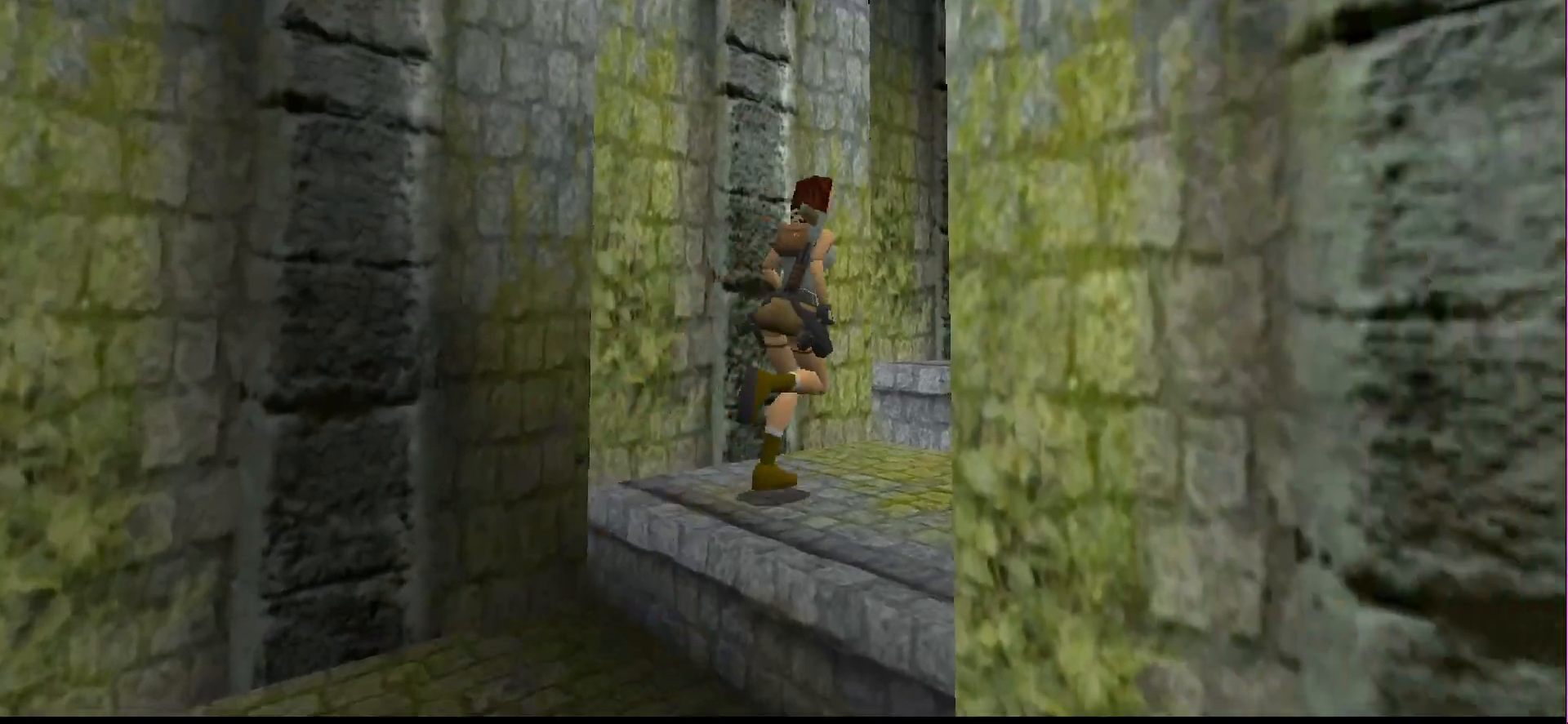
{"buttons": ["DPAD_UP"], "events": [[33, "DPAD_RIGHT", "up"], [300, "DPAD_RIGHT", "down"], [467, "DPAD_RIGHT", "up"]]}
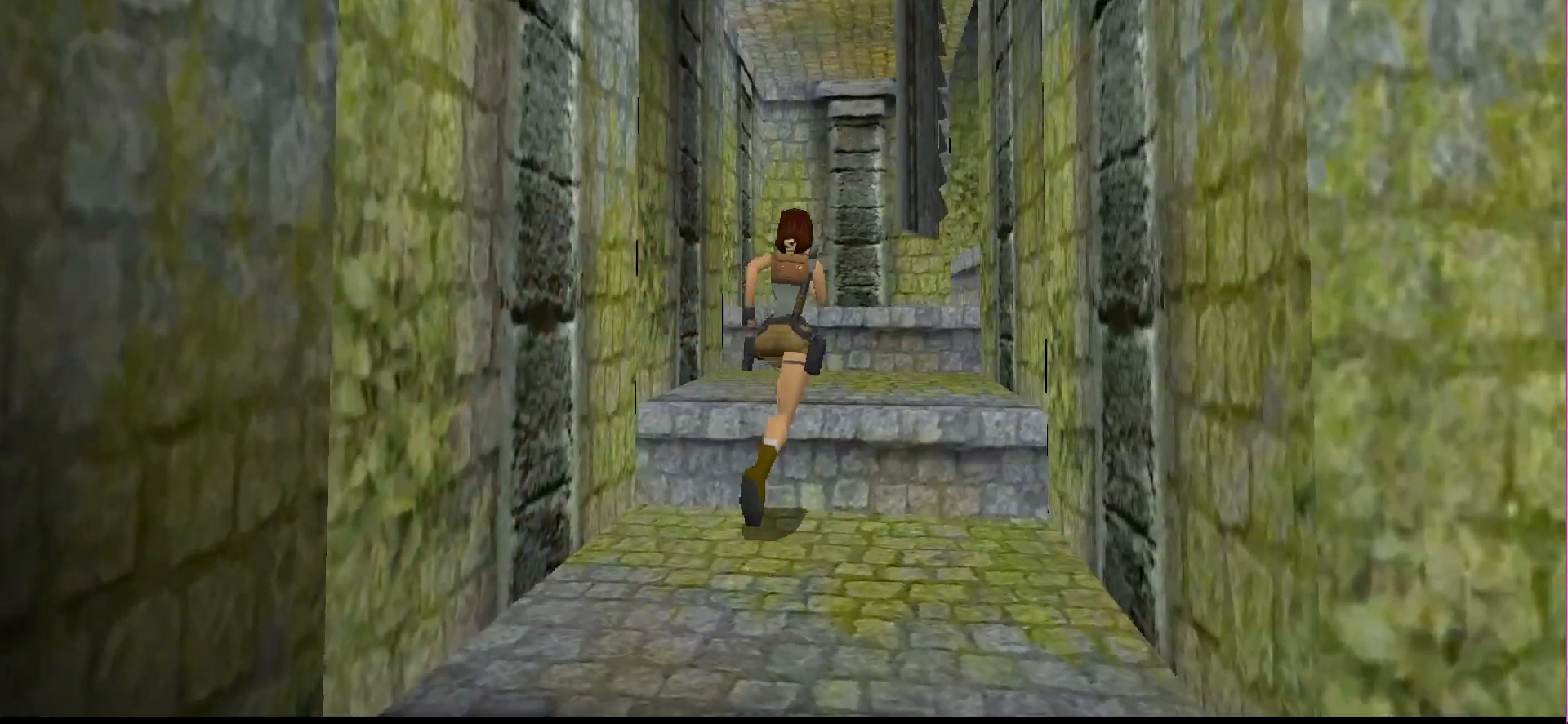
{"buttons": ["DPAD_UP"], "events": []}